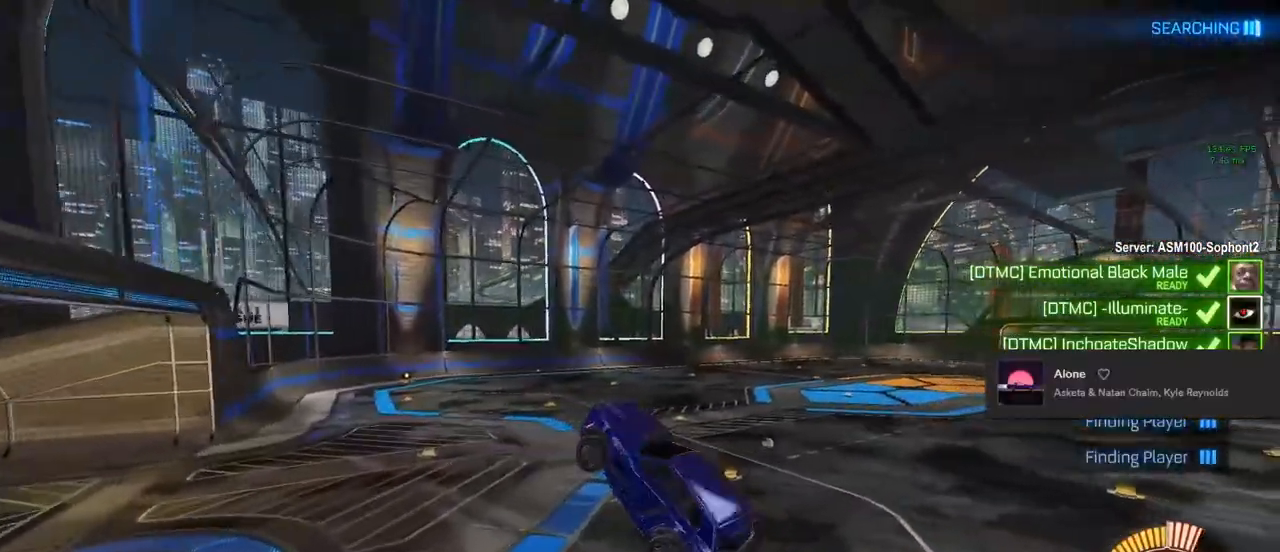
Gameplay with a controller (PlayStation layout); each line is a JSON object with the inputs held at the frame after it. "events" lists button and stick changes between this image and that frame as [ms after this image, input, new state], when the widget could be followed in between.
{"buttons": ["R2"], "left_stick": "right", "right_stick": "center", "events": [[133, "left_stick", "up"], [267, "left_stick", "center"], [433, "R2", "down"], [433, "left_stick", "right"]]}
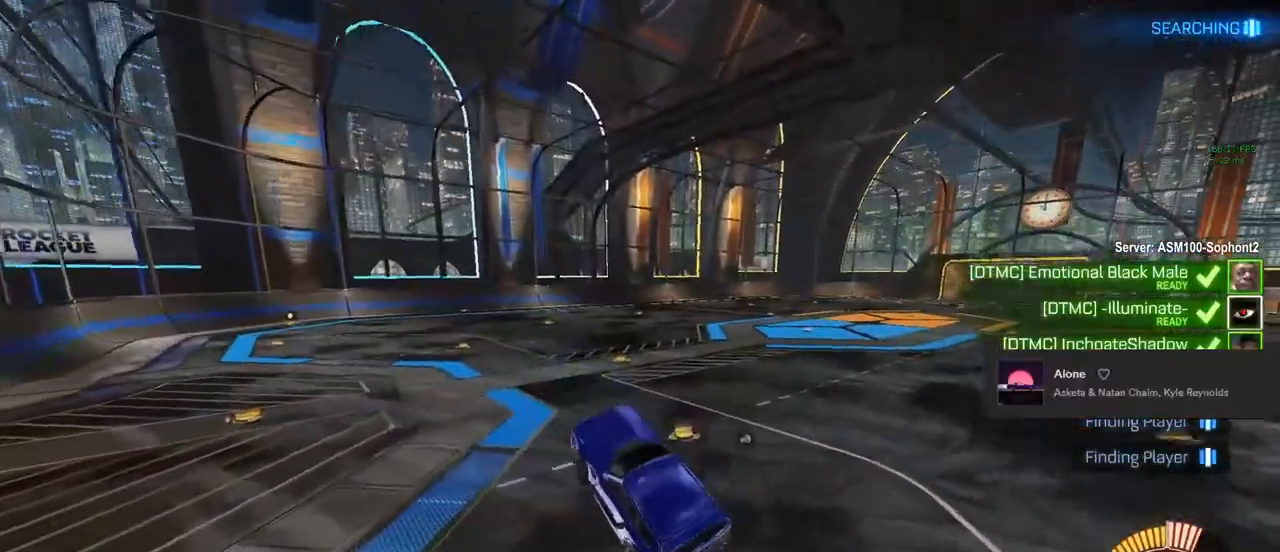
{"buttons": ["CIRCLE", "R2"], "left_stick": "center", "right_stick": "center", "events": [[100, "CIRCLE", "down"], [100, "left_stick", "center"], [233, "left_stick", "right"], [317, "left_stick", "center"]]}
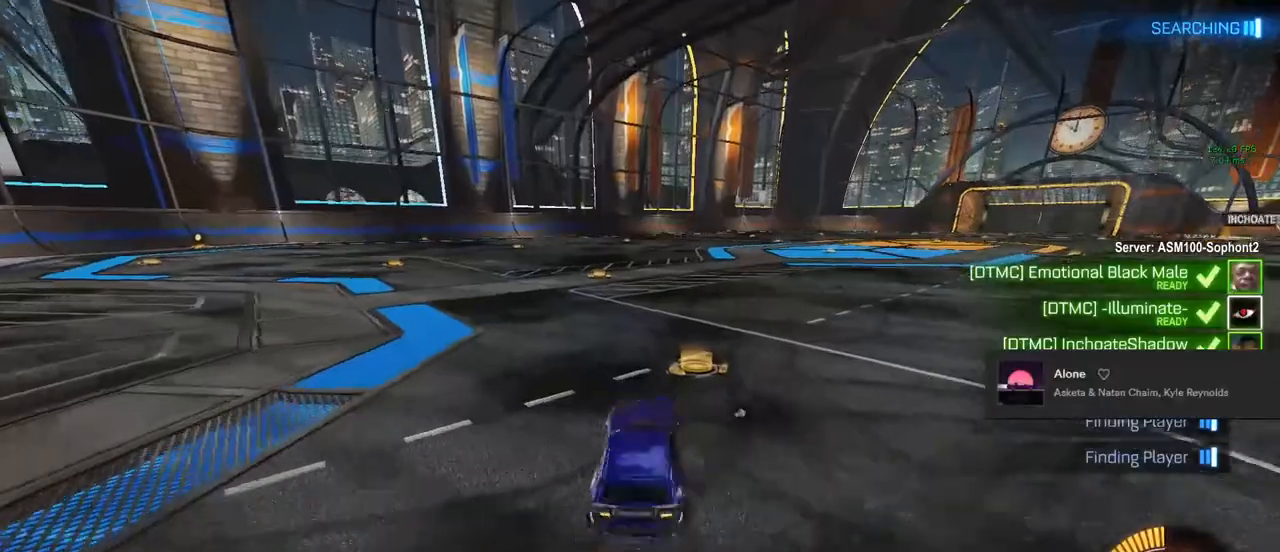
{"buttons": ["CIRCLE", "R2"], "left_stick": "left", "right_stick": "center", "events": [[17, "CIRCLE", "up"], [117, "CIRCLE", "down"], [133, "CROSS", "down"], [133, "left_stick", "right"], [200, "left_stick", "left"], [233, "CROSS", "up"], [250, "CIRCLE", "up"], [267, "CIRCLE", "down"], [300, "CROSS", "down"], [317, "TRIANGLE", "down"], [333, "CROSS", "up"], [467, "TRIANGLE", "up"]]}
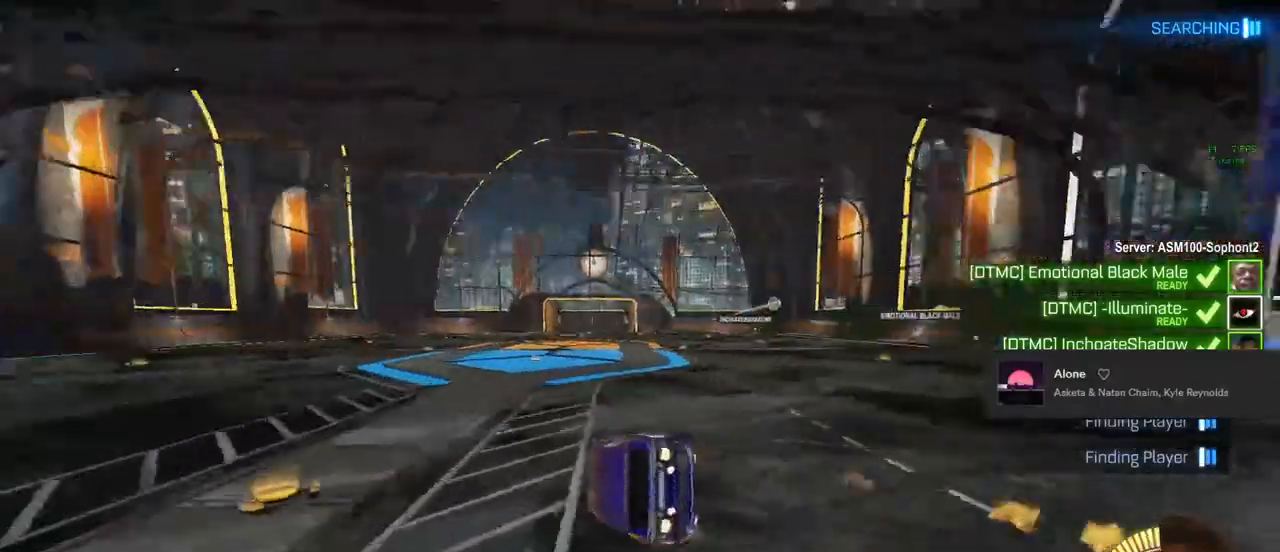
{"buttons": ["R2"], "left_stick": "left", "right_stick": "center"}
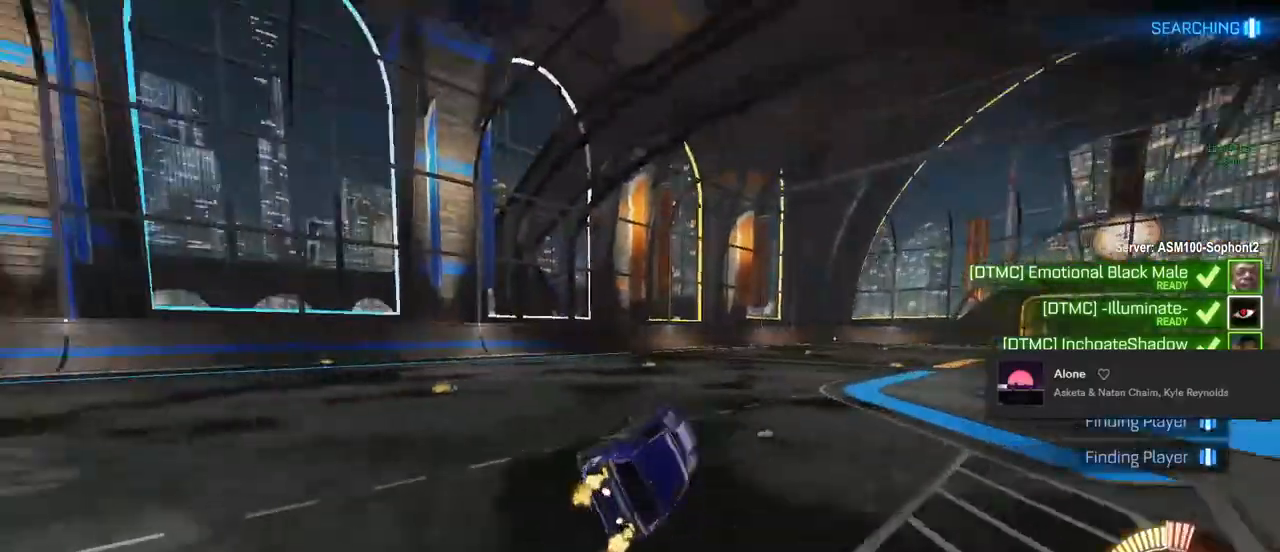
{"buttons": ["R2"], "left_stick": "center", "right_stick": "center", "events": [[150, "left_stick", "center"]]}
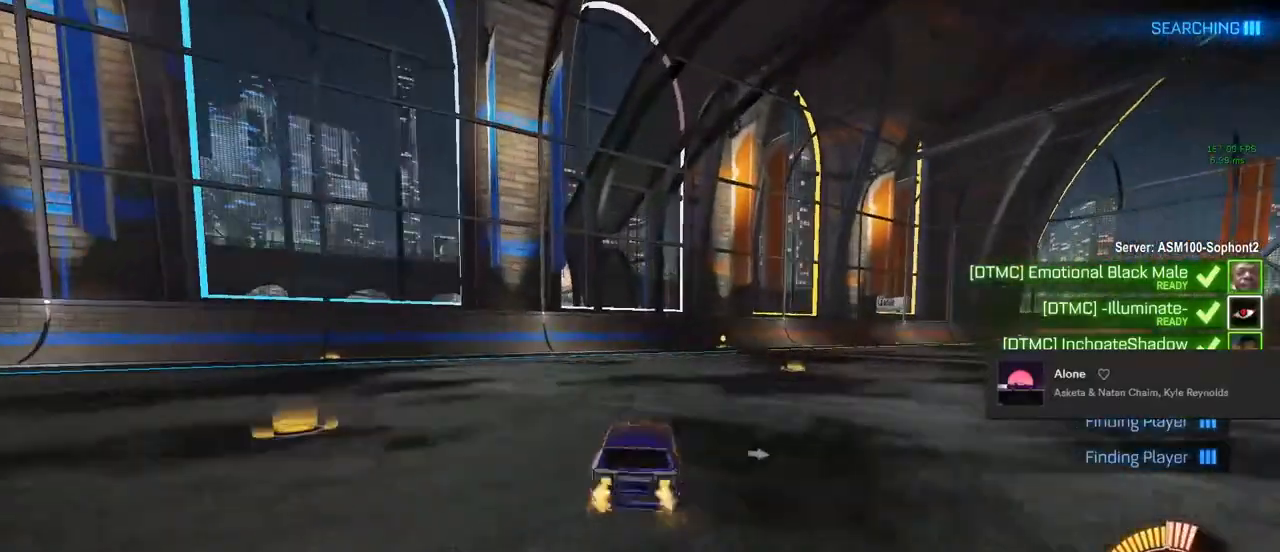
{"buttons": ["L1", "R2"], "left_stick": "center", "right_stick": "center", "events": [[67, "CROSS", "down"], [67, "left_stick", "up"], [83, "L1", "down"], [100, "CROSS", "up"], [133, "left_stick", "up-right"], [167, "CROSS", "down"], [367, "CROSS", "up"], [367, "left_stick", "down-left"], [467, "left_stick", "center"]]}
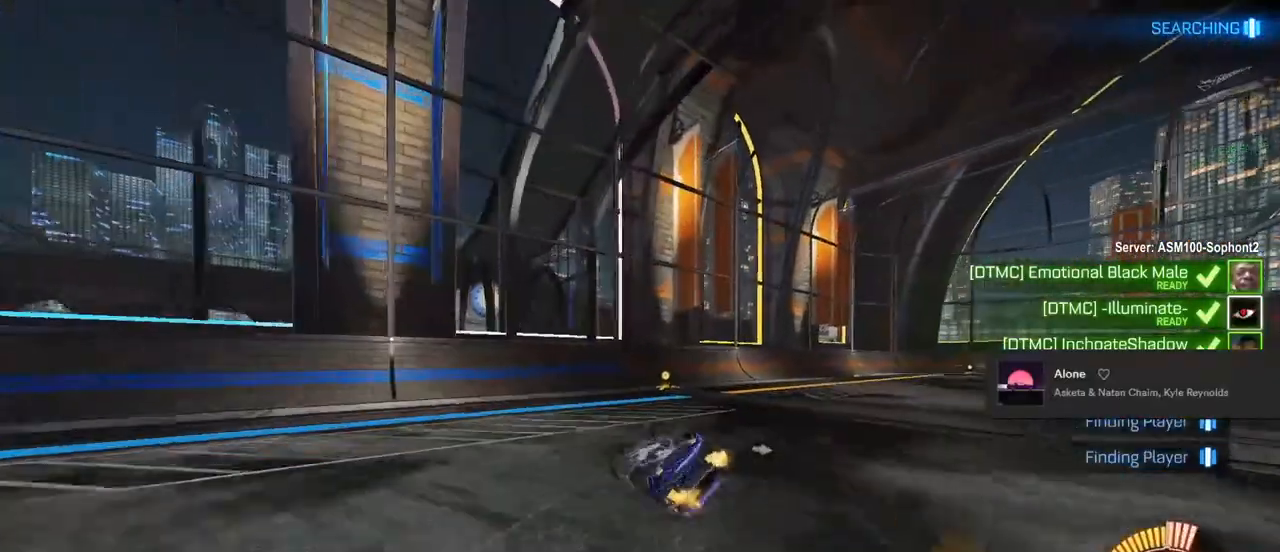
{"buttons": ["R2"], "left_stick": "right", "right_stick": "center", "events": [[17, "left_stick", "right"], [350, "TRIANGLE", "down"], [500, "L1", "up"], [500, "TRIANGLE", "up"]]}
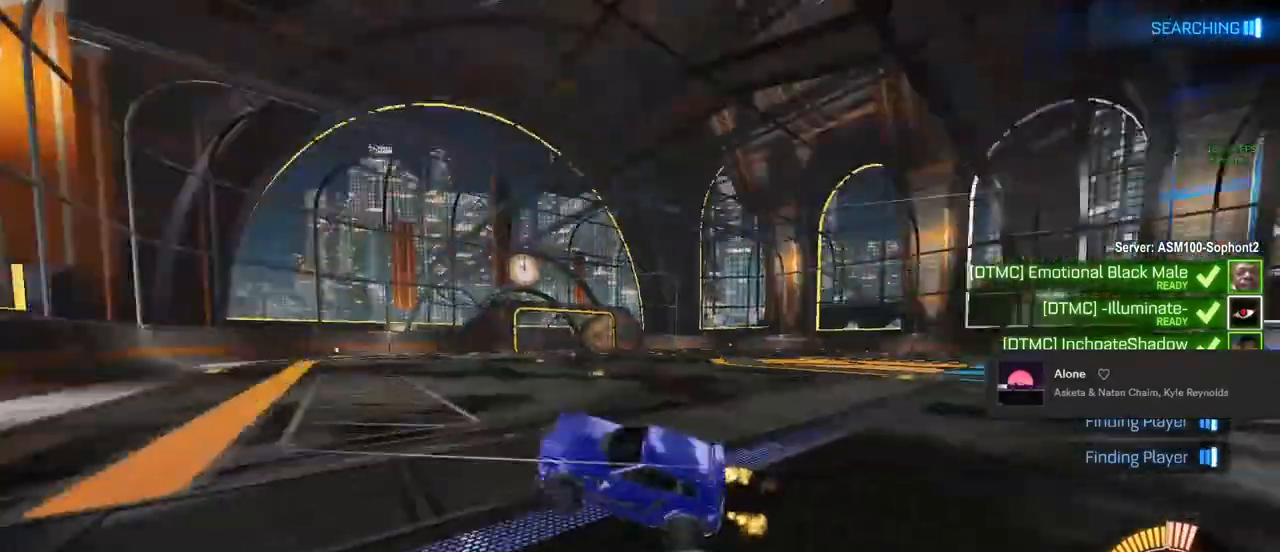
{"buttons": ["CROSS", "L1", "R2"], "left_stick": "up", "right_stick": "center", "events": [[350, "left_stick", "center"], [467, "CROSS", "down"], [467, "left_stick", "up"], [483, "L1", "down"]]}
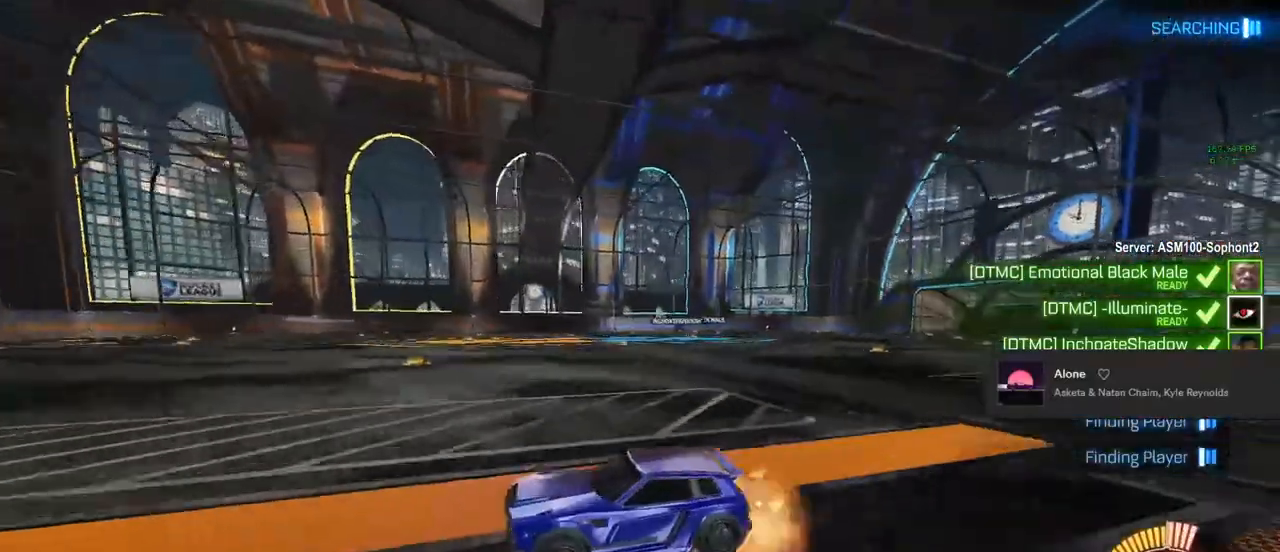
{"buttons": ["L1", "R2"], "left_stick": "down-left", "right_stick": "center", "events": [[83, "CROSS", "up"], [133, "CROSS", "down"], [133, "left_stick", "down-right"], [150, "L1", "up"], [283, "L1", "down"], [283, "left_stick", "down-left"], [300, "CROSS", "up"]]}
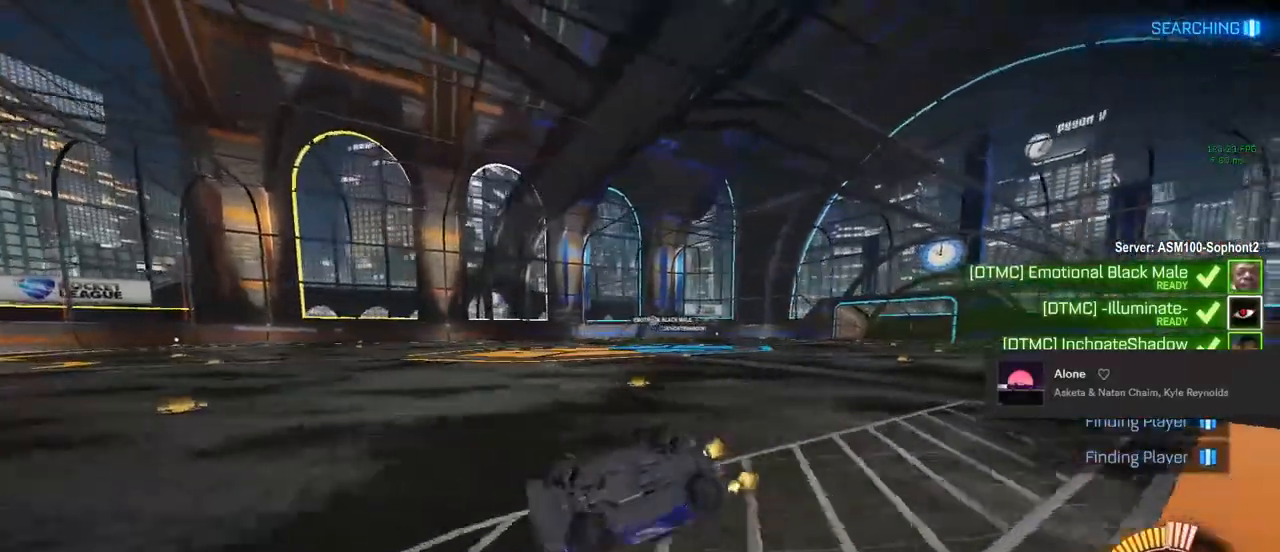
{"buttons": ["R2"], "left_stick": "center", "right_stick": "center", "events": [[17, "left_stick", "center"], [117, "left_stick", "up-right"], [267, "left_stick", "right"], [367, "left_stick", "center"], [400, "L1", "up"]]}
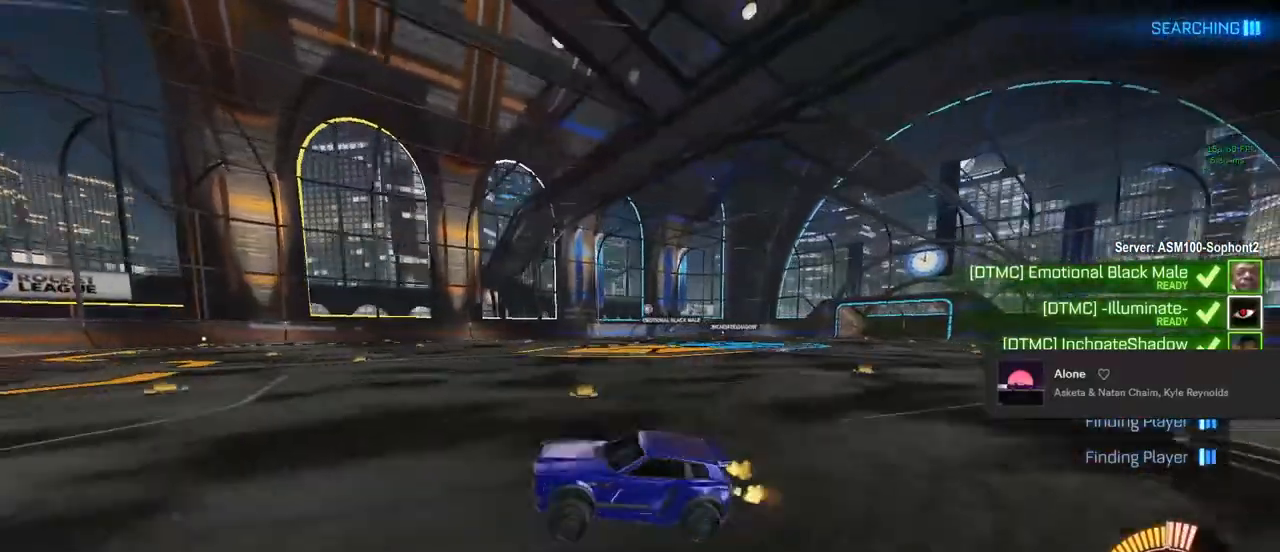
{"buttons": ["R2"], "left_stick": "right", "right_stick": "center", "events": [[100, "left_stick", "right"]]}
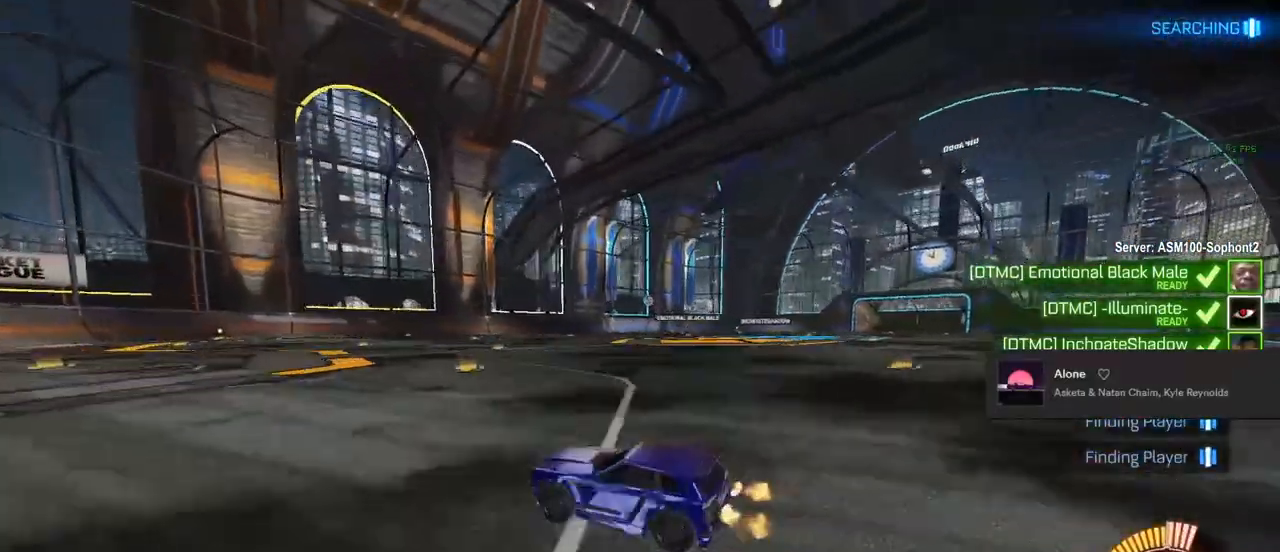
{"buttons": ["L1", "R2"], "left_stick": "center", "right_stick": "center", "events": [[50, "CROSS", "down"], [83, "L1", "down"], [100, "left_stick", "up"], [117, "CROSS", "up"], [150, "left_stick", "up-right"], [183, "CROSS", "down"], [267, "L1", "up"], [300, "left_stick", "down-right"], [317, "CROSS", "up"], [367, "L1", "down"], [367, "left_stick", "down-left"], [500, "left_stick", "center"]]}
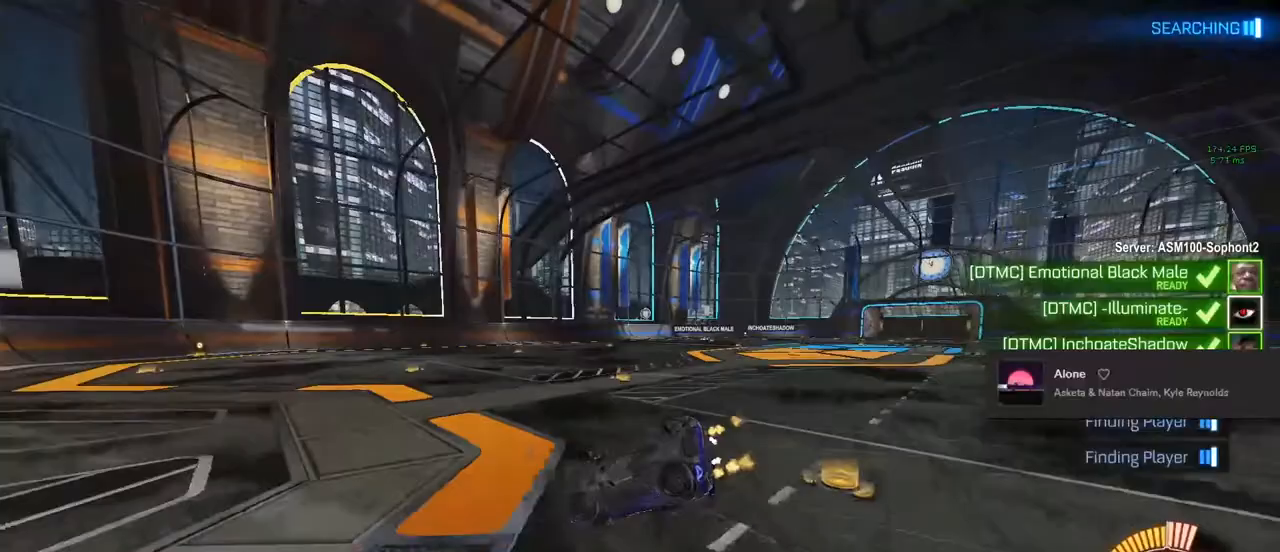
{"buttons": ["R2"], "left_stick": "center", "right_stick": "center", "events": [[250, "TRIANGLE", "down"], [250, "left_stick", "down-right"], [267, "TRIANGLE", "up"], [400, "L1", "up"], [400, "TRIANGLE", "down"], [400, "left_stick", "center"], [450, "TRIANGLE", "up"]]}
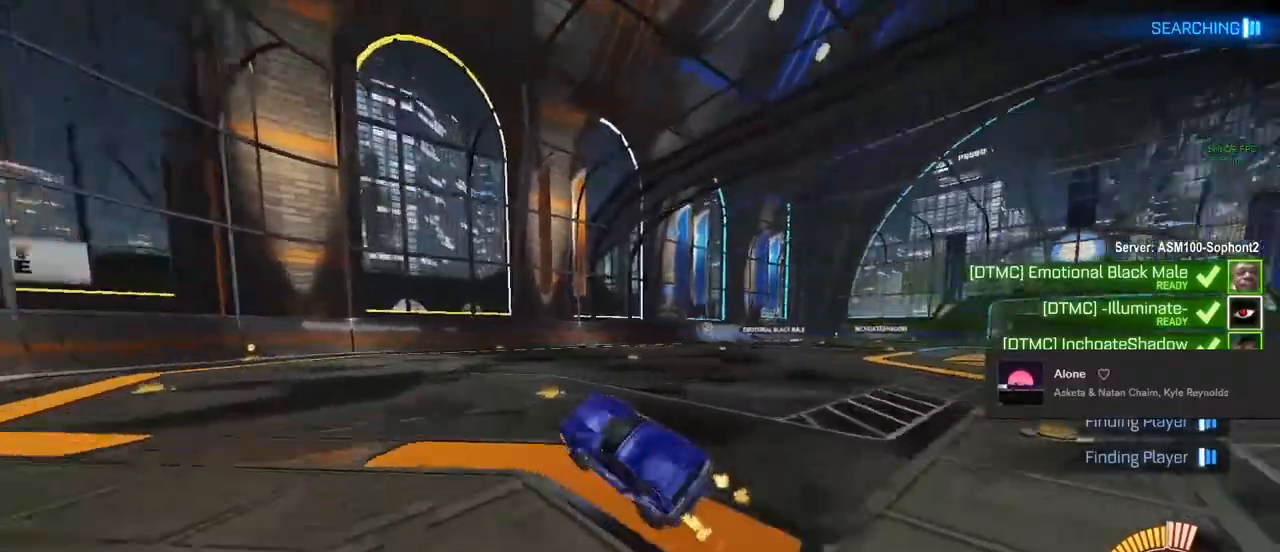
{"buttons": ["R2"], "left_stick": "right", "right_stick": "center", "events": [[483, "left_stick", "right"]]}
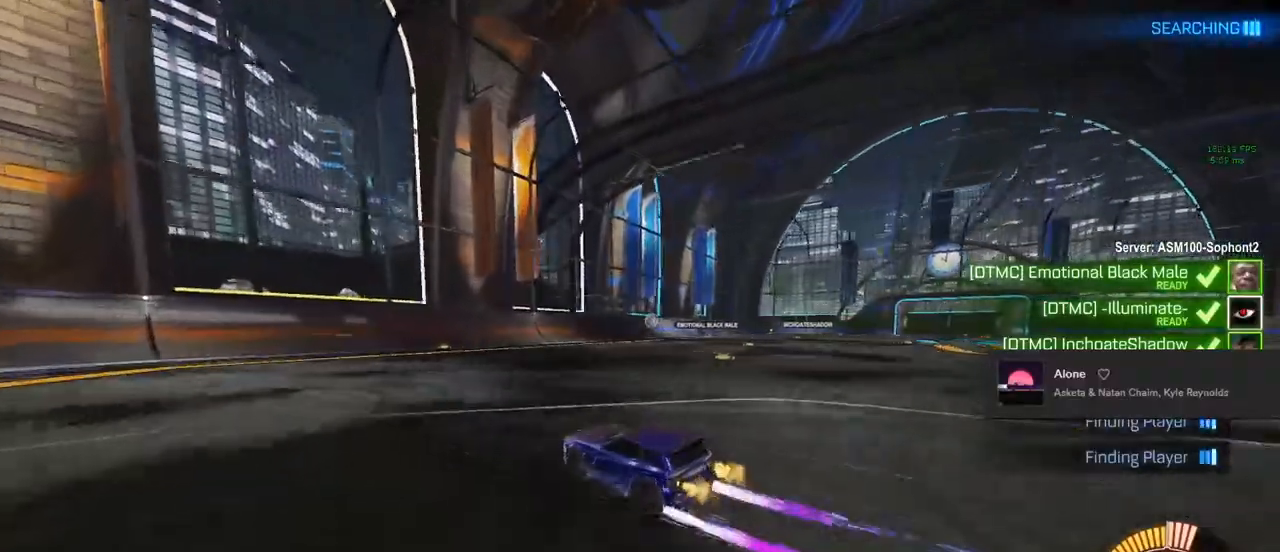
{"buttons": ["R2"], "left_stick": "center", "right_stick": "center", "events": [[83, "left_stick", "center"]]}
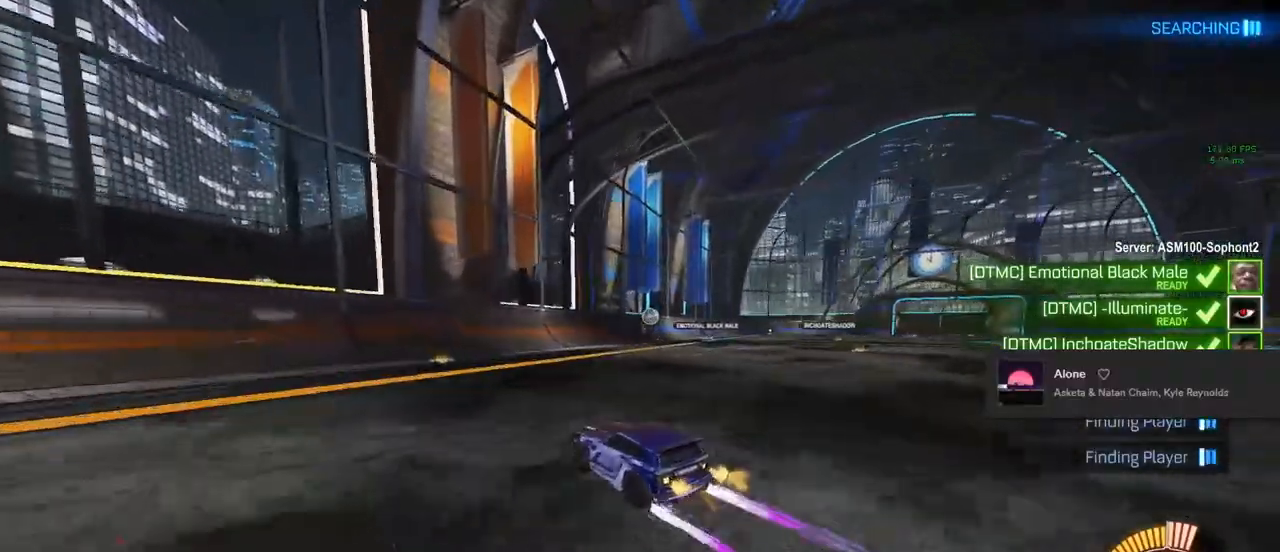
{"buttons": ["R2"], "left_stick": "right", "right_stick": "center", "events": [[317, "left_stick", "right"]]}
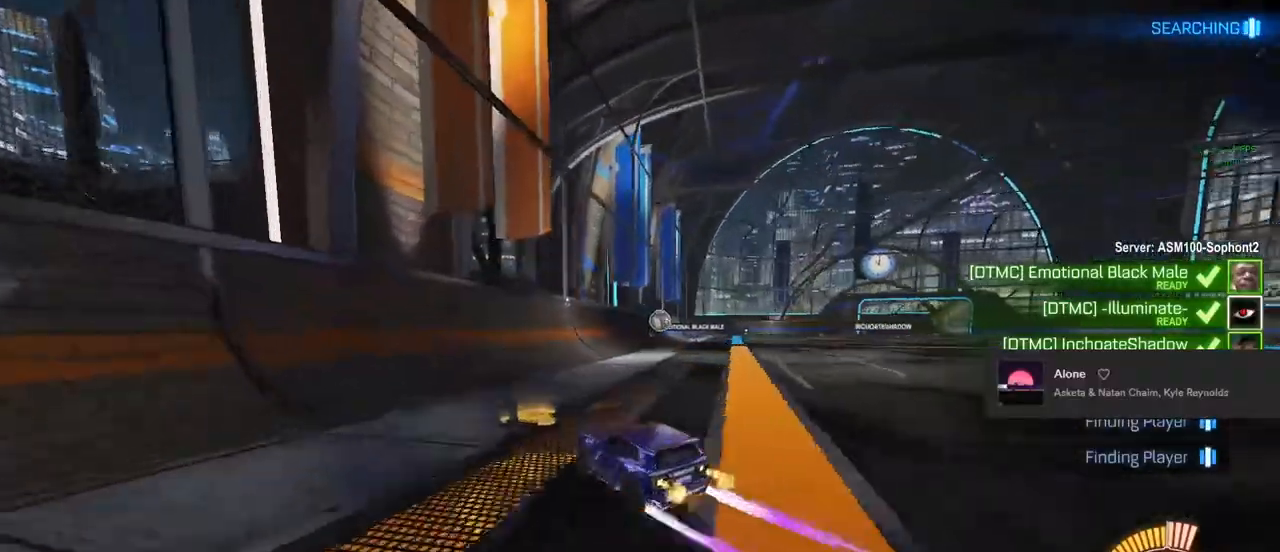
{"buttons": ["R2"], "left_stick": "center", "right_stick": "center", "events": [[367, "R2", "up"], [450, "left_stick", "center"], [500, "R2", "down"]]}
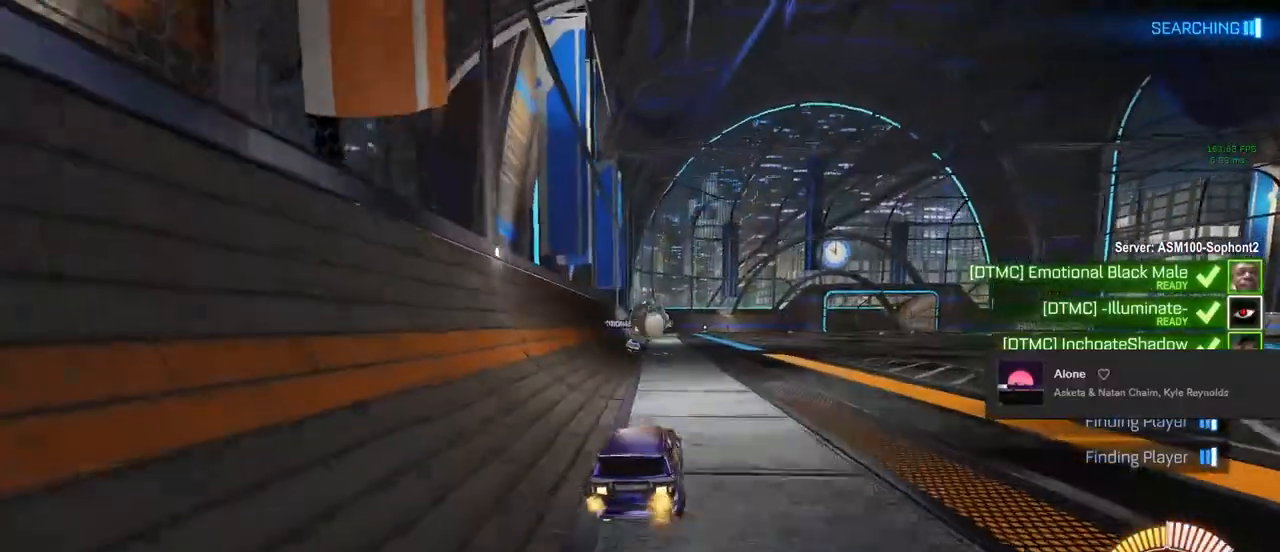
{"buttons": ["CROSS", "CIRCLE", "TRIANGLE", "R2"], "left_stick": "left", "right_stick": "center", "events": [[67, "left_stick", "right"], [200, "CIRCLE", "down"], [250, "CROSS", "down"], [250, "left_stick", "down"], [350, "CROSS", "up"], [383, "left_stick", "left"], [433, "CROSS", "down"], [467, "TRIANGLE", "down"]]}
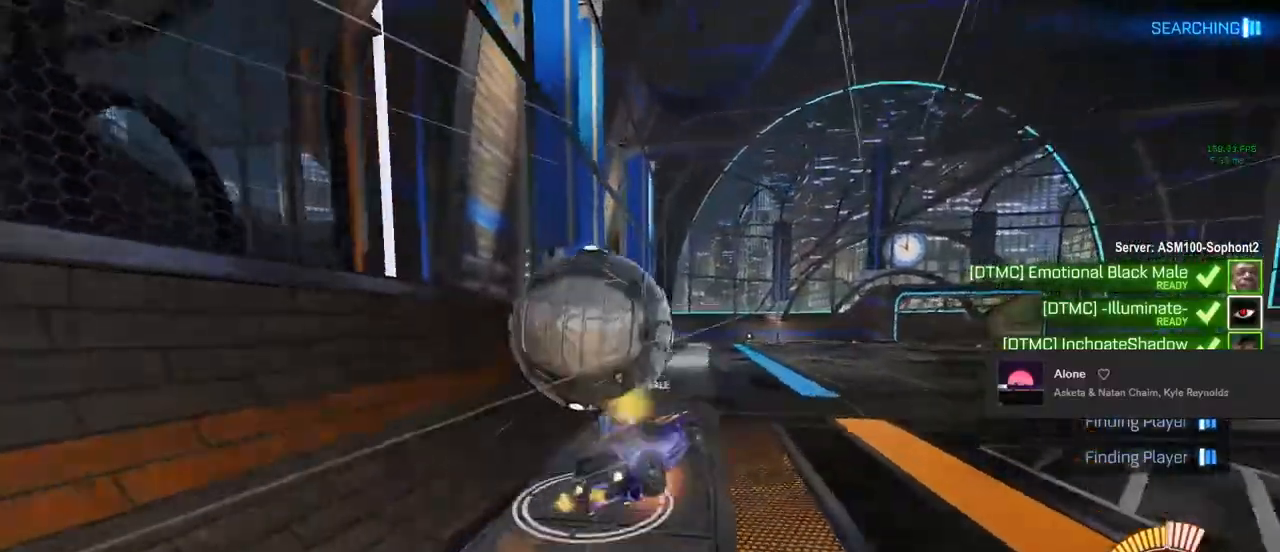
{"buttons": ["TRIANGLE"], "left_stick": "center", "right_stick": "center", "events": [[133, "CROSS", "up"], [150, "TRIANGLE", "up"], [183, "left_stick", "center"], [250, "CIRCLE", "up"], [350, "R2", "up"], [500, "TRIANGLE", "down"]]}
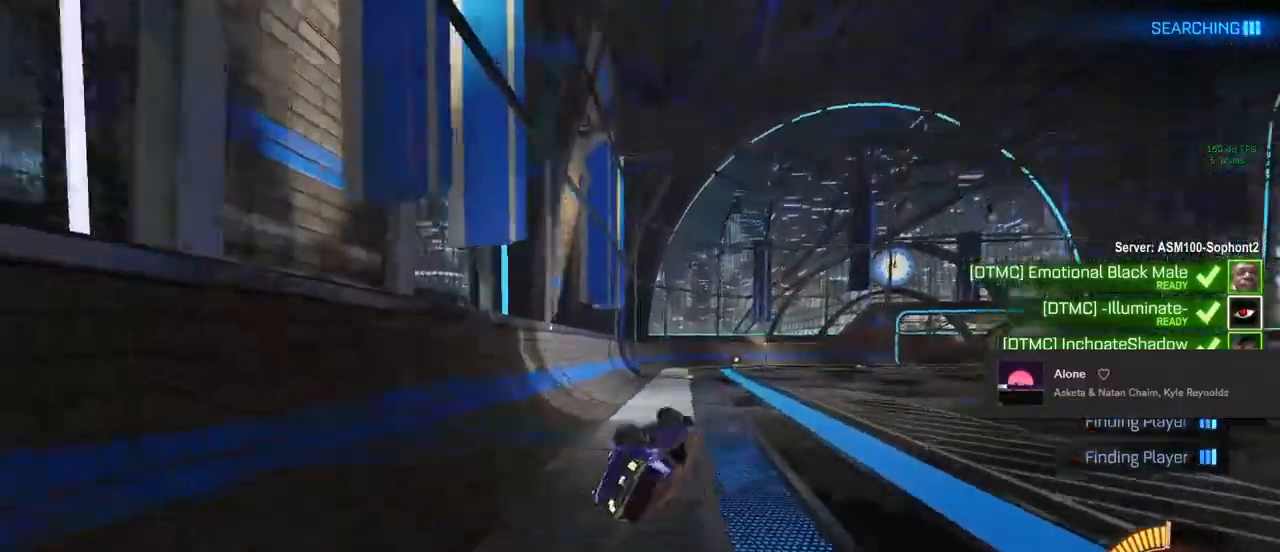
{"buttons": [], "left_stick": "center", "right_stick": "center", "events": [[33, "R1", "down"], [33, "left_stick", "left"], [167, "TRIANGLE", "up"], [183, "R1", "up"], [317, "left_stick", "center"]]}
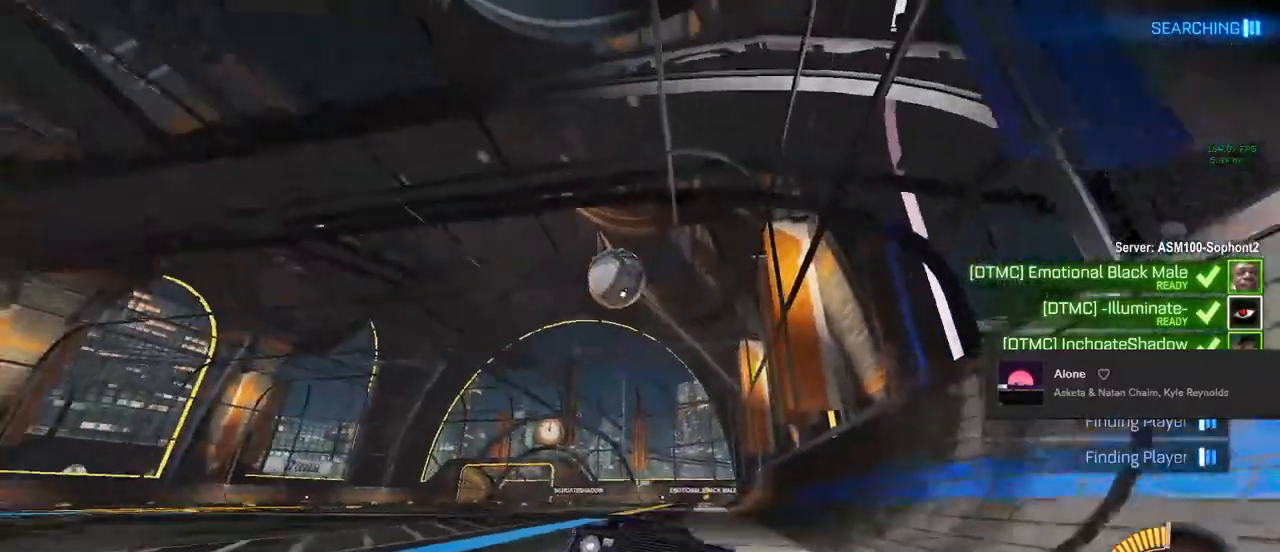
{"buttons": ["SQUARE", "L2", "R2"], "left_stick": "right", "right_stick": "center", "events": [[100, "R2", "down"], [233, "left_stick", "right"], [350, "SQUARE", "down"], [467, "L2", "down"]]}
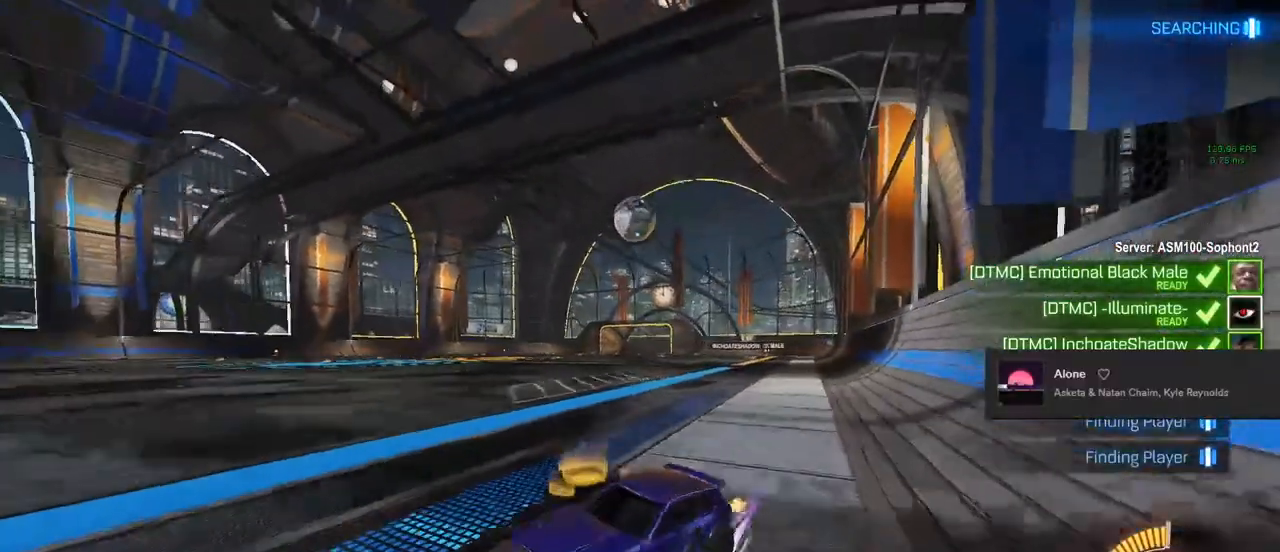
{"buttons": ["R2"], "left_stick": "center", "right_stick": "center", "events": [[33, "SQUARE", "up"], [150, "L2", "up"], [450, "left_stick", "center"]]}
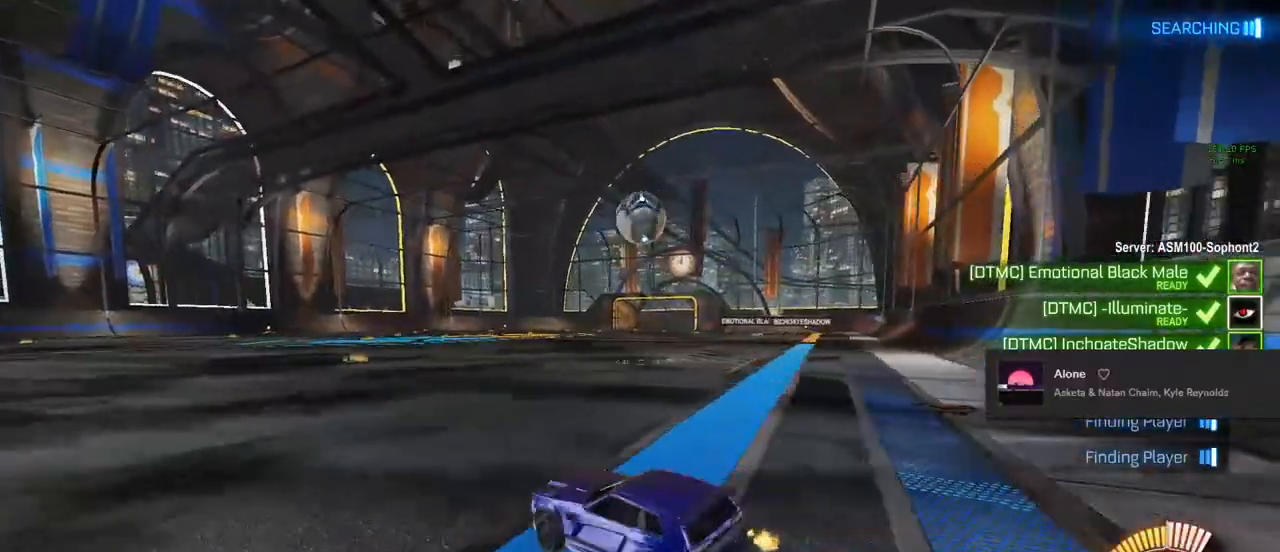
{"buttons": ["L1", "R2"], "left_stick": "left", "right_stick": "center", "events": [[50, "left_stick", "right"], [167, "left_stick", "center"], [317, "left_stick", "down-left"], [400, "left_stick", "left"], [417, "L1", "down"]]}
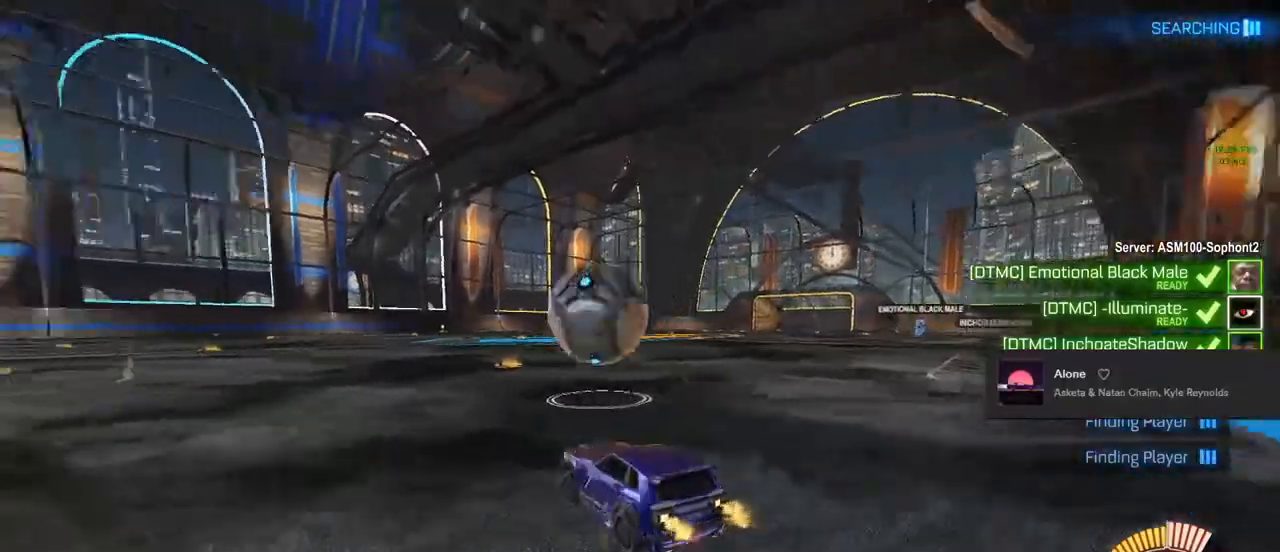
{"buttons": ["CIRCLE", "L1", "R2"], "left_stick": "down-left", "right_stick": "center", "events": [[17, "CIRCLE", "down"], [33, "CROSS", "down"], [233, "left_stick", "up-right"], [300, "TRIANGLE", "down"], [350, "left_stick", "down-right"], [400, "CROSS", "up"], [433, "TRIANGLE", "up"], [433, "left_stick", "down-left"]]}
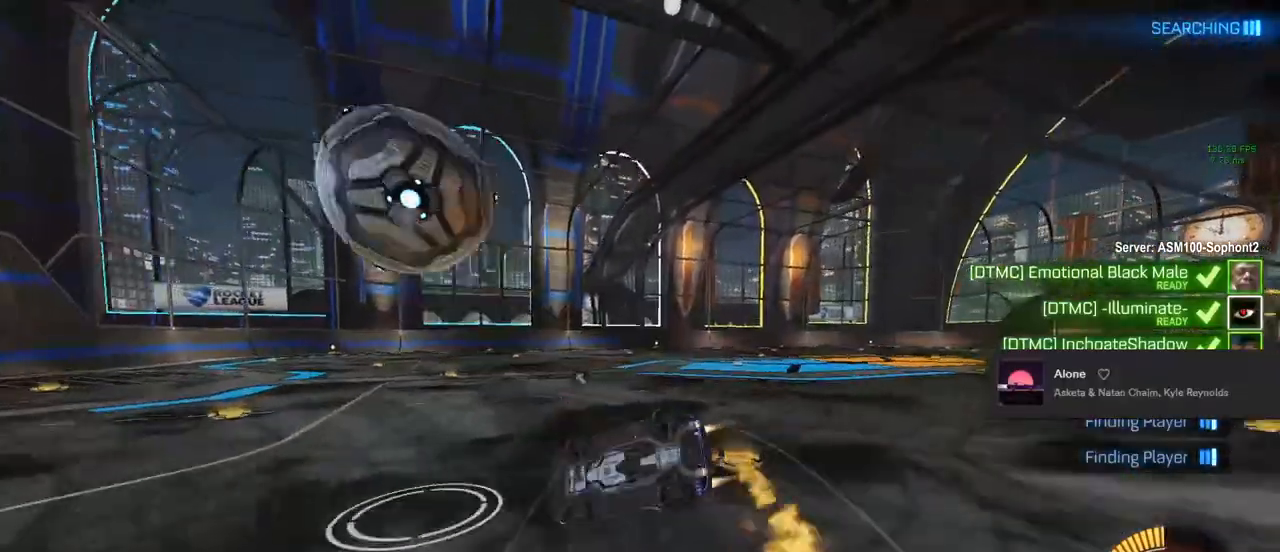
{"buttons": ["L1", "R2"], "left_stick": "right", "right_stick": "center", "events": [[117, "left_stick", "center"], [267, "left_stick", "right"], [283, "CIRCLE", "up"]]}
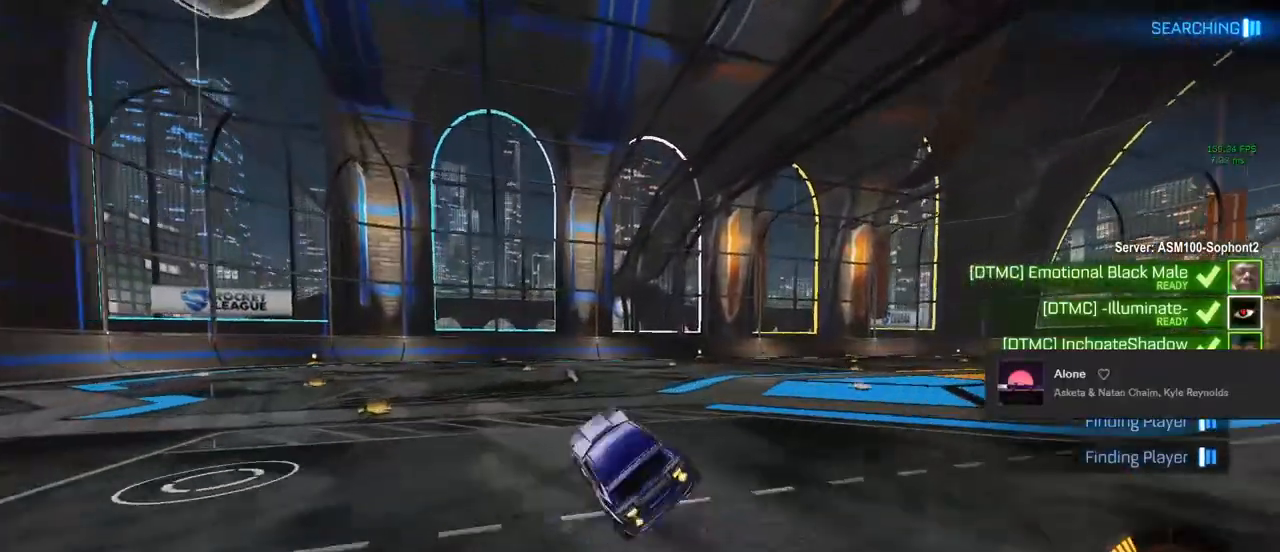
{"buttons": ["TRIANGLE", "R2"], "left_stick": "right", "right_stick": "center", "events": [[17, "L1", "up"], [17, "left_stick", "center"], [150, "left_stick", "right"], [283, "TRIANGLE", "down"], [400, "TRIANGLE", "up"], [483, "TRIANGLE", "down"]]}
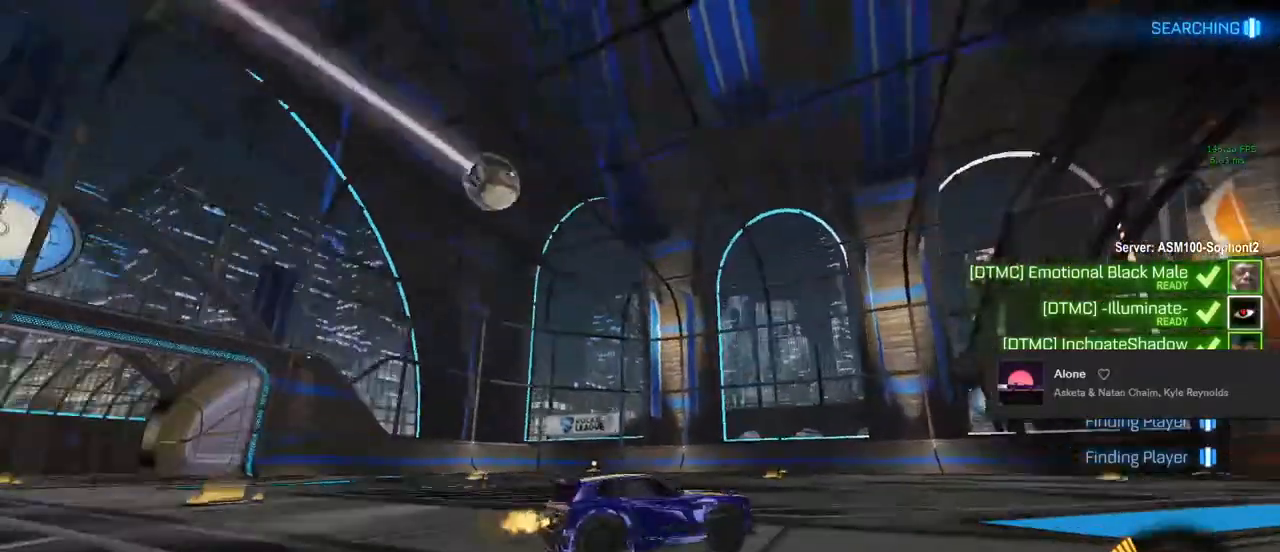
{"buttons": ["R2"], "left_stick": "up-left", "right_stick": "center", "events": [[100, "TRIANGLE", "up"], [183, "TRIANGLE", "down"], [300, "TRIANGLE", "up"], [367, "left_stick", "center"], [417, "left_stick", "up-left"]]}
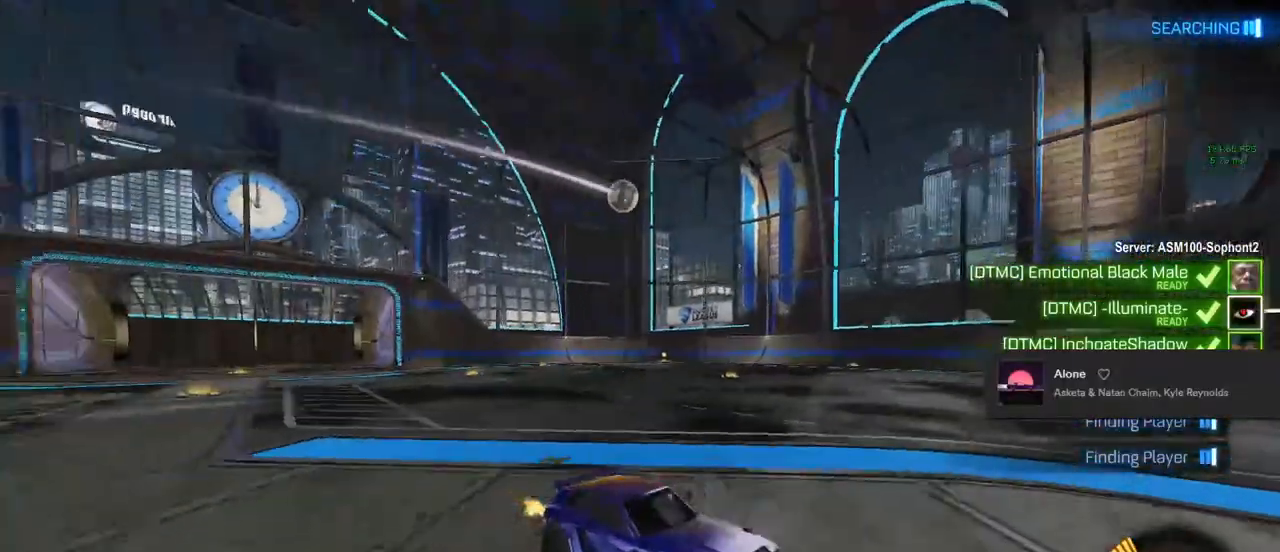
{"buttons": ["R2"], "left_stick": "up-left", "right_stick": "center", "events": [[17, "SQUARE", "down"], [217, "SQUARE", "up"]]}
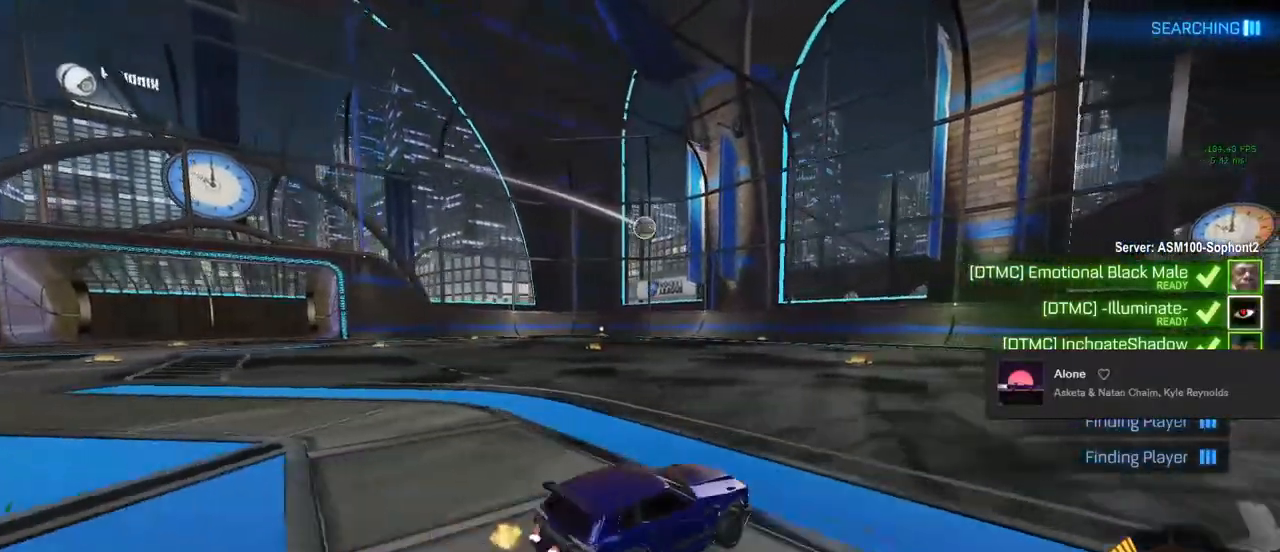
{"buttons": ["CIRCLE", "R2"], "left_stick": "center", "right_stick": "center", "events": [[367, "left_stick", "center"], [450, "CIRCLE", "down"]]}
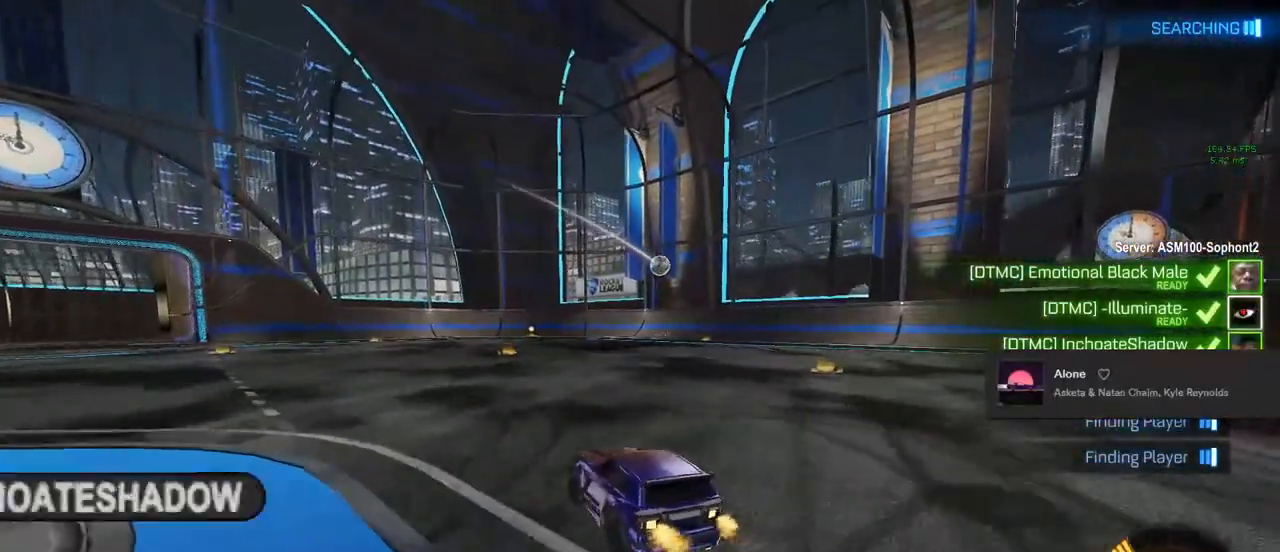
{"buttons": [], "left_stick": "left", "right_stick": "center", "events": [[33, "left_stick", "right"], [83, "CIRCLE", "up"], [117, "left_stick", "center"], [467, "left_stick", "left"], [483, "R2", "up"]]}
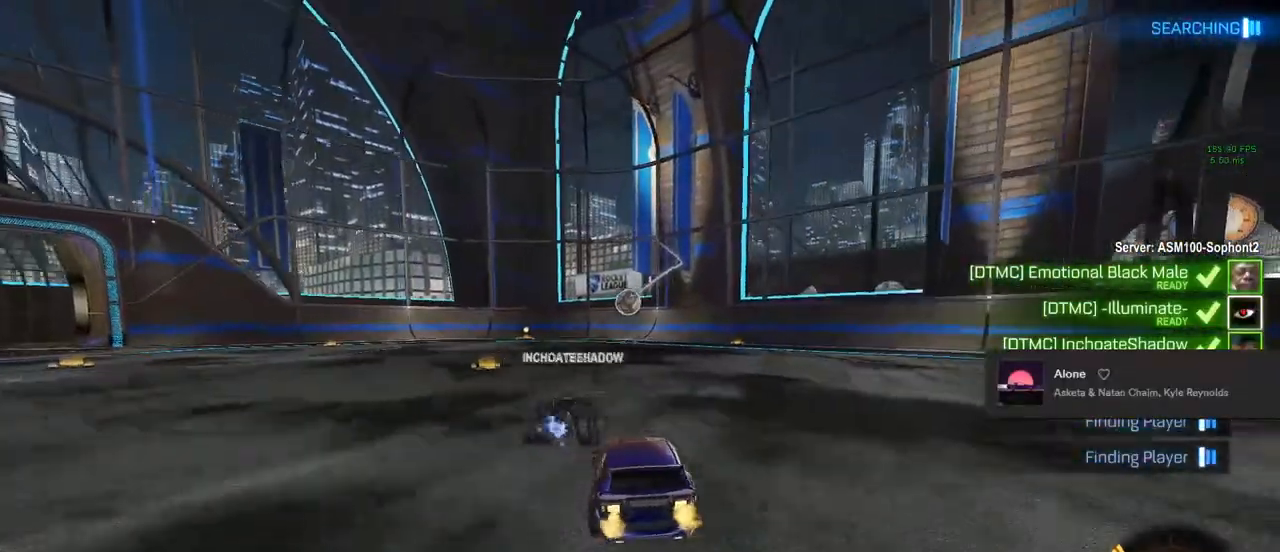
{"buttons": ["R2"], "left_stick": "center", "right_stick": "center", "events": [[67, "L2", "down"], [167, "R2", "down"], [217, "L2", "up"], [267, "left_stick", "center"]]}